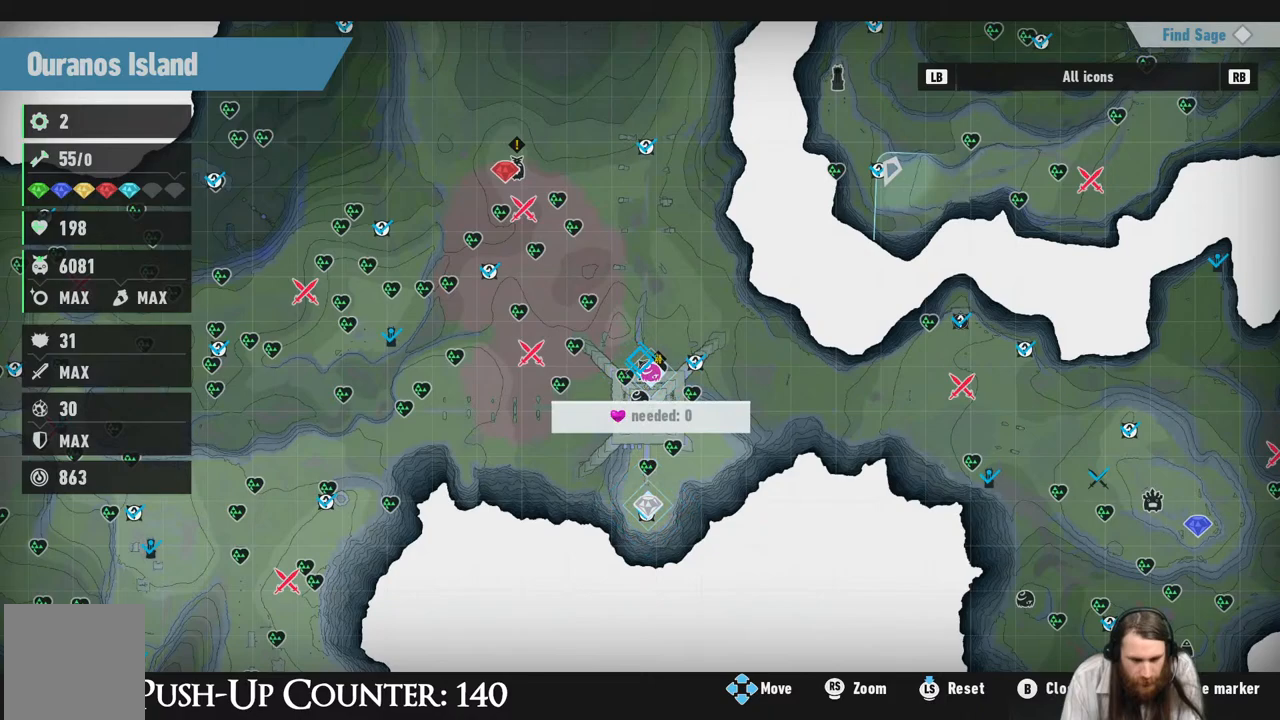
Gameplay with a controller (Xbox layout); each line is a JSON object with the inputs held at the frame after it. "events" lists button and stick changes between this image and that frame as [ms after this image, input, new state], when the widget could be followed in between. Not read: L3 R1.
{"buttons": [], "left_stick": "center", "right_stick": "center", "events": []}
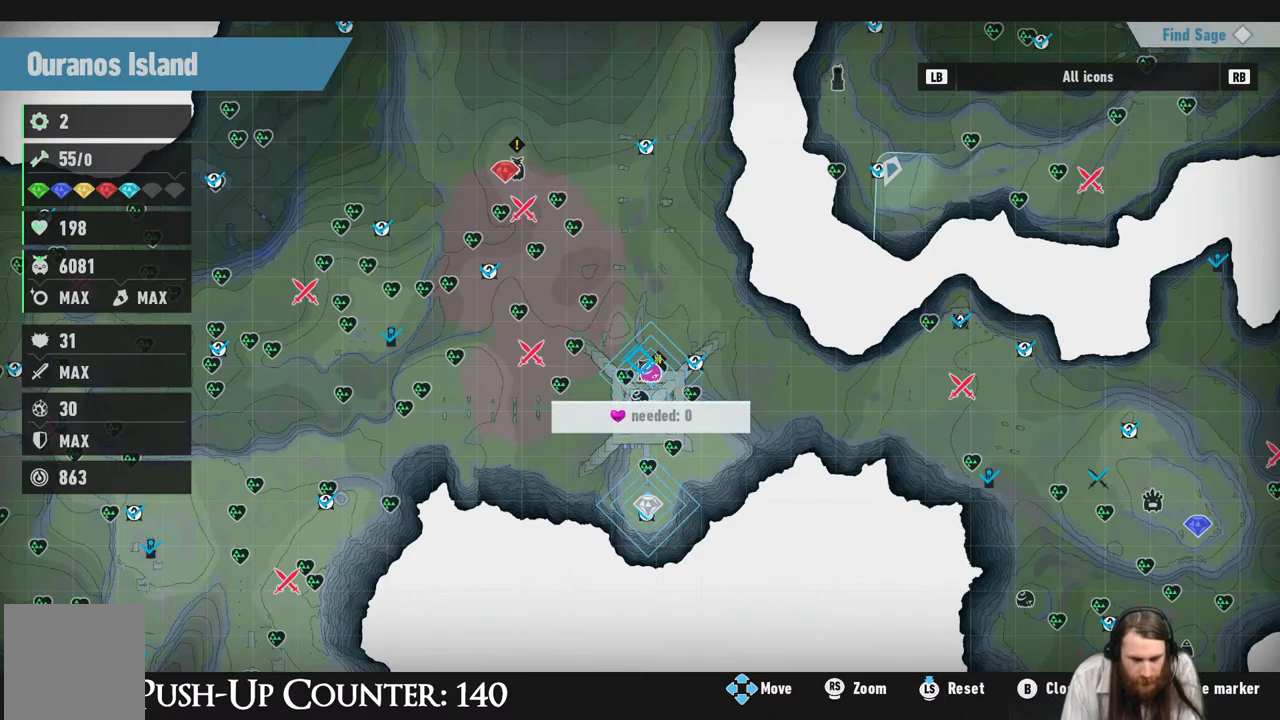
{"buttons": [], "left_stick": "center", "right_stick": "center", "events": []}
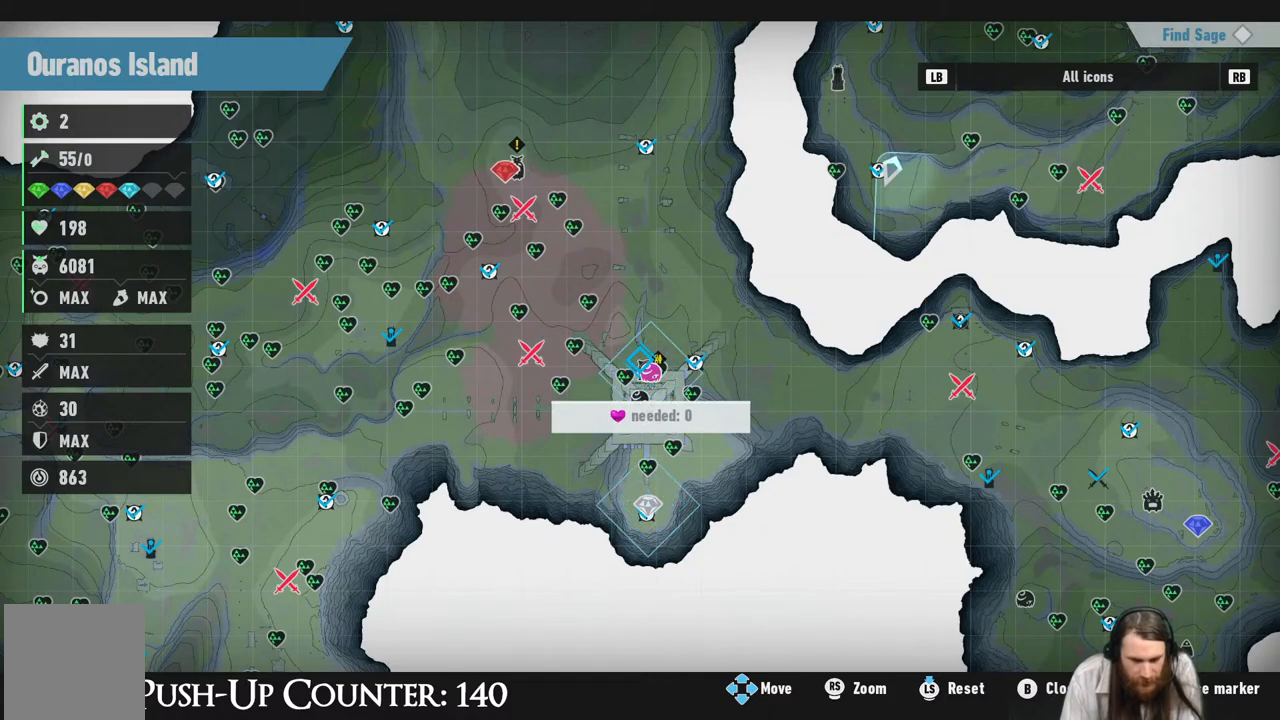
{"buttons": [], "left_stick": "center", "right_stick": "center", "events": []}
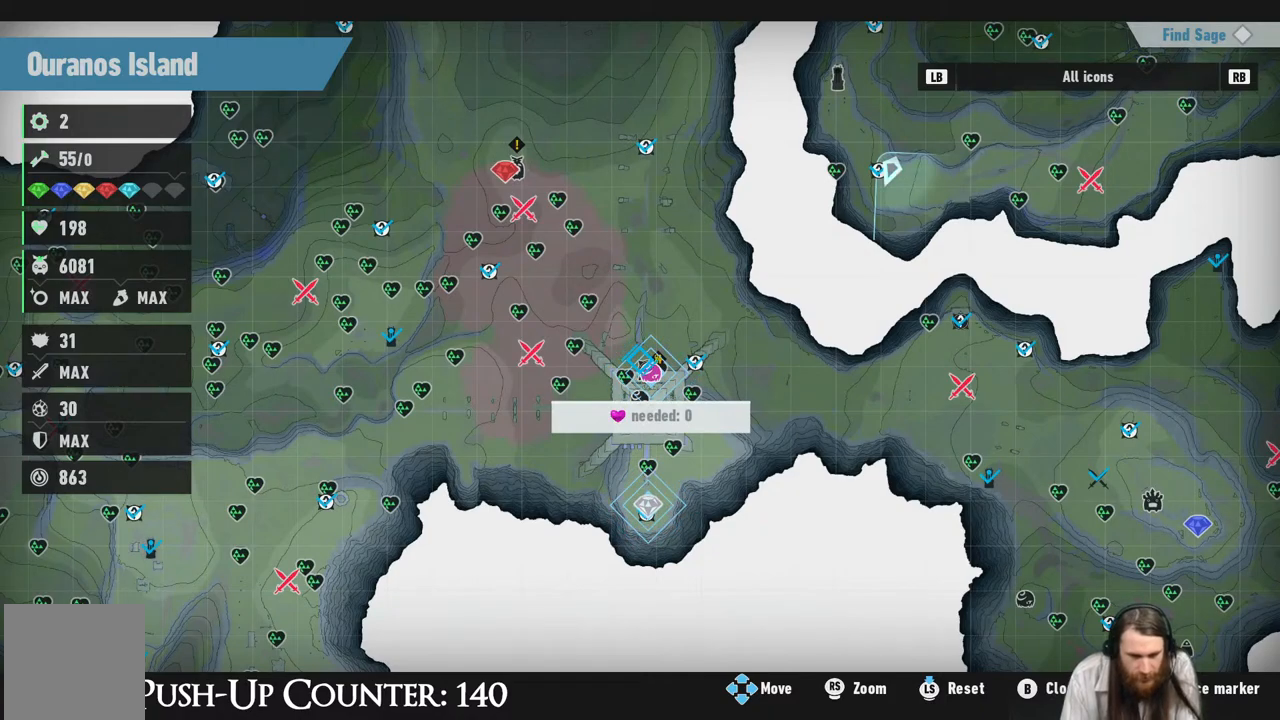
{"buttons": [], "left_stick": "center", "right_stick": "center", "events": [[33, "left_stick", "up-right"], [283, "left_stick", "center"]]}
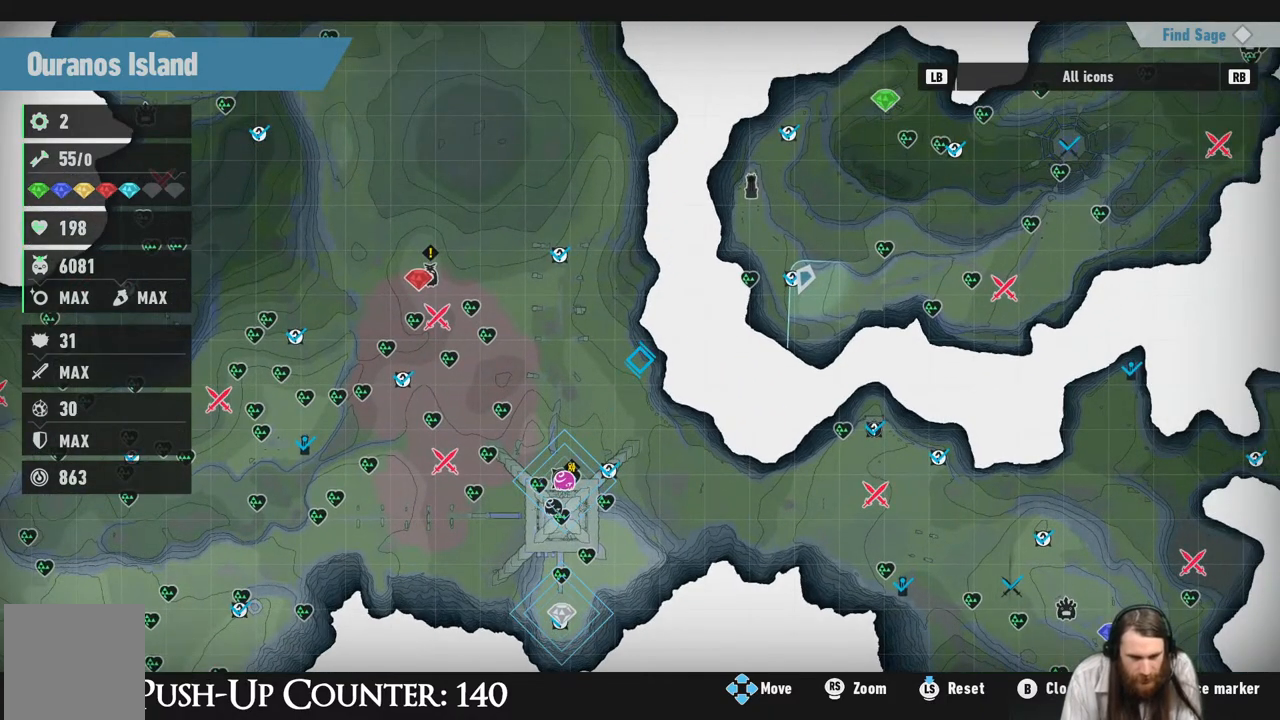
{"buttons": [], "left_stick": "down-left", "right_stick": "center", "events": [[333, "left_stick", "left"], [467, "left_stick", "down-left"]]}
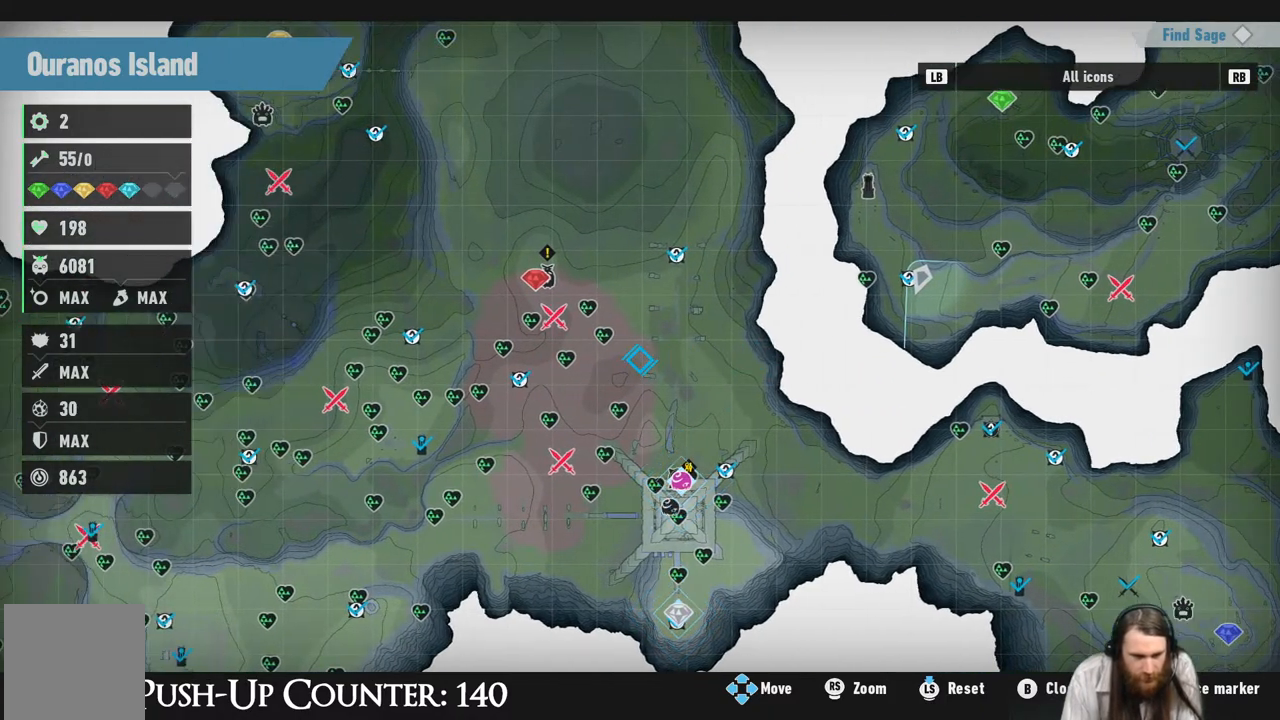
{"buttons": [], "left_stick": "left", "right_stick": "center", "events": [[217, "left_stick", "center"], [267, "left_stick", "left"]]}
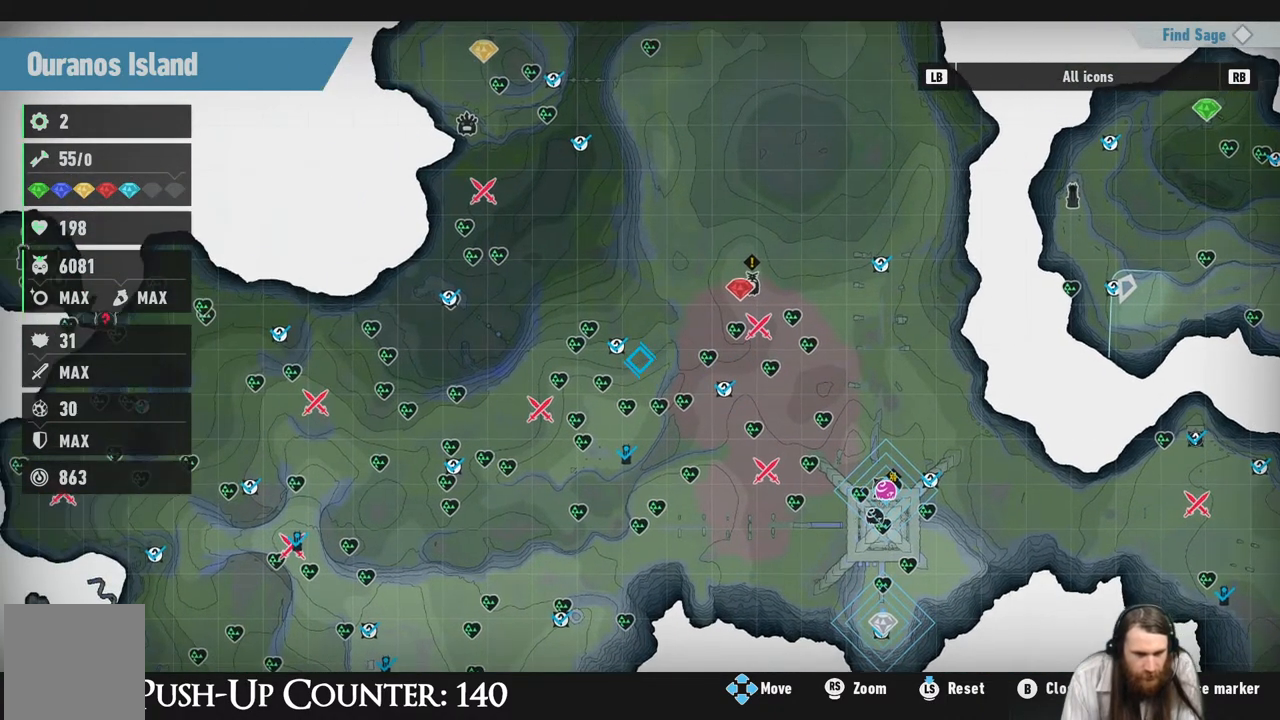
{"buttons": [], "left_stick": "up-left", "right_stick": "center", "events": [[17, "left_stick", "center"], [283, "left_stick", "up-left"]]}
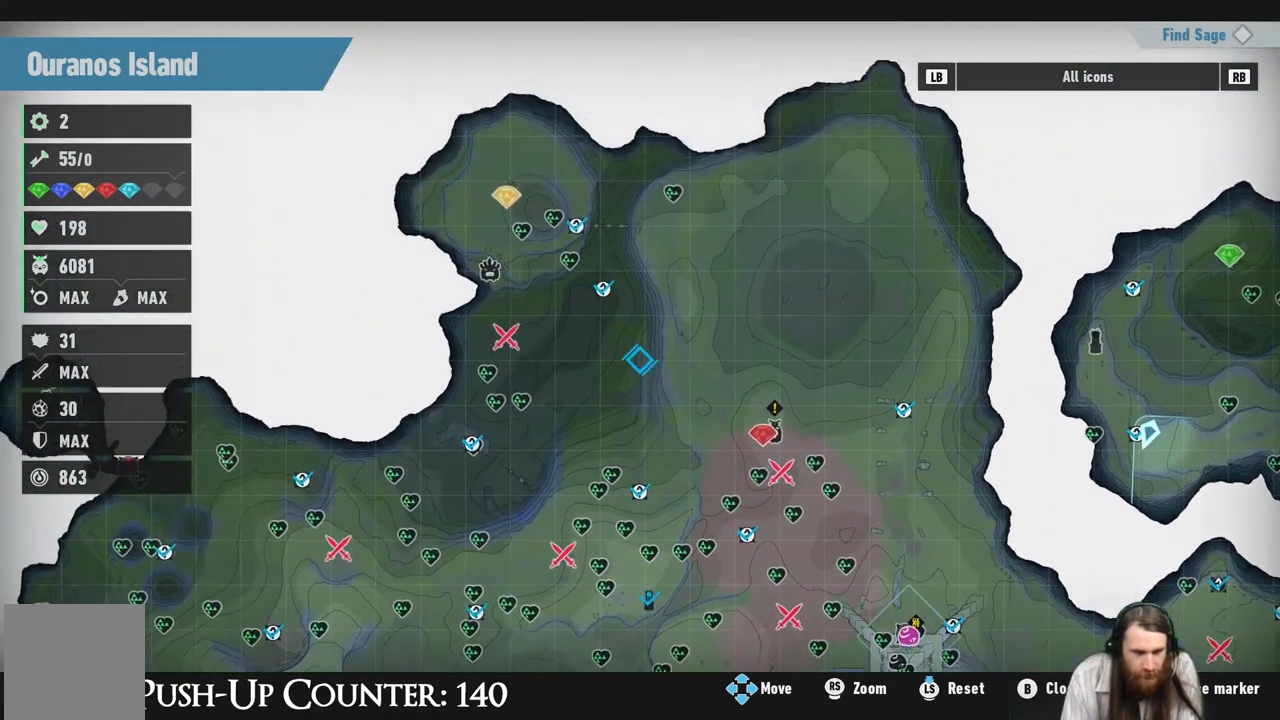
{"buttons": [], "left_stick": "down-left", "right_stick": "center", "events": [[167, "left_stick", "center"], [333, "left_stick", "down"], [383, "left_stick", "down-left"]]}
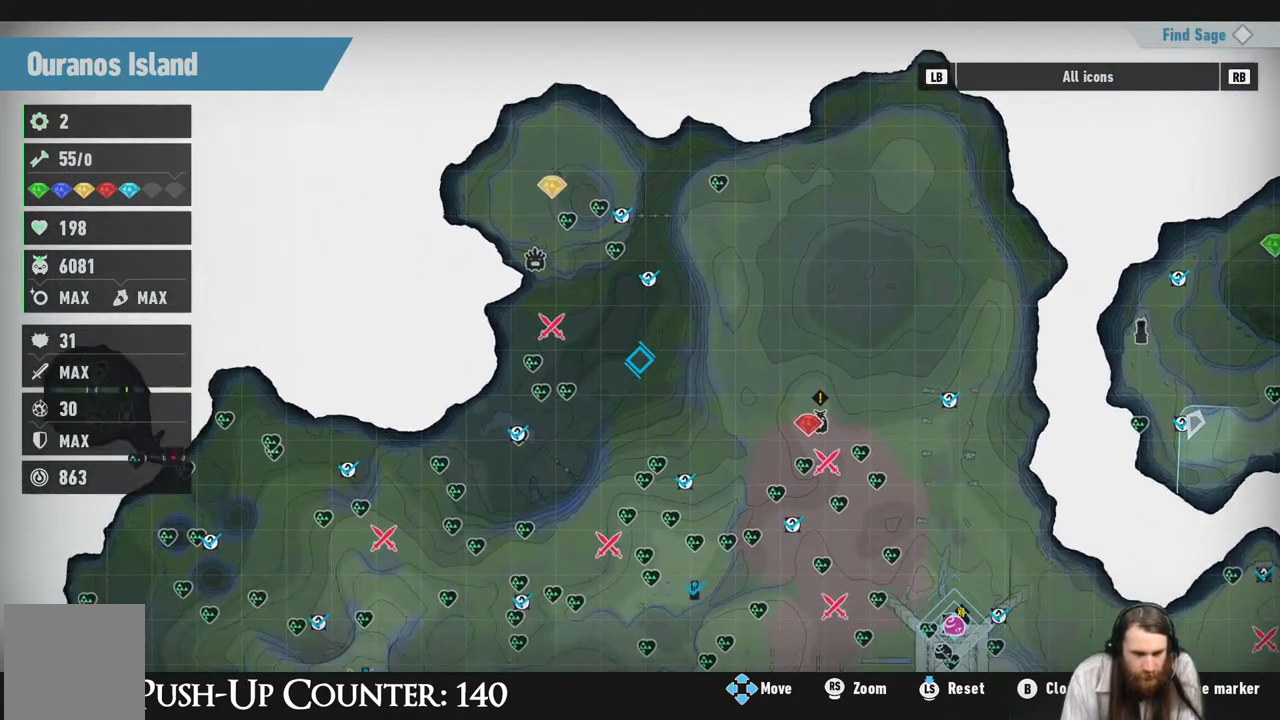
{"buttons": [], "left_stick": "down-left", "right_stick": "center", "events": [[167, "left_stick", "center"], [400, "left_stick", "down-left"]]}
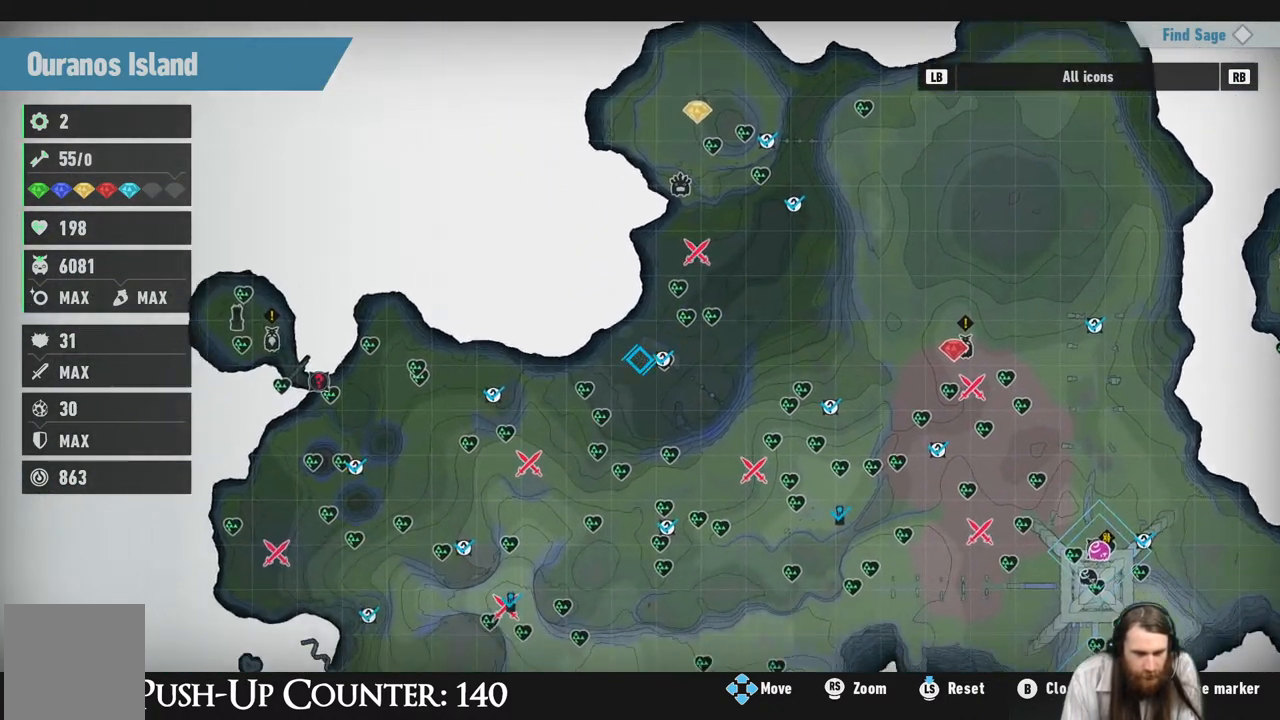
{"buttons": [], "left_stick": "center", "right_stick": "center", "events": [[133, "left_stick", "left"], [367, "left_stick", "center"]]}
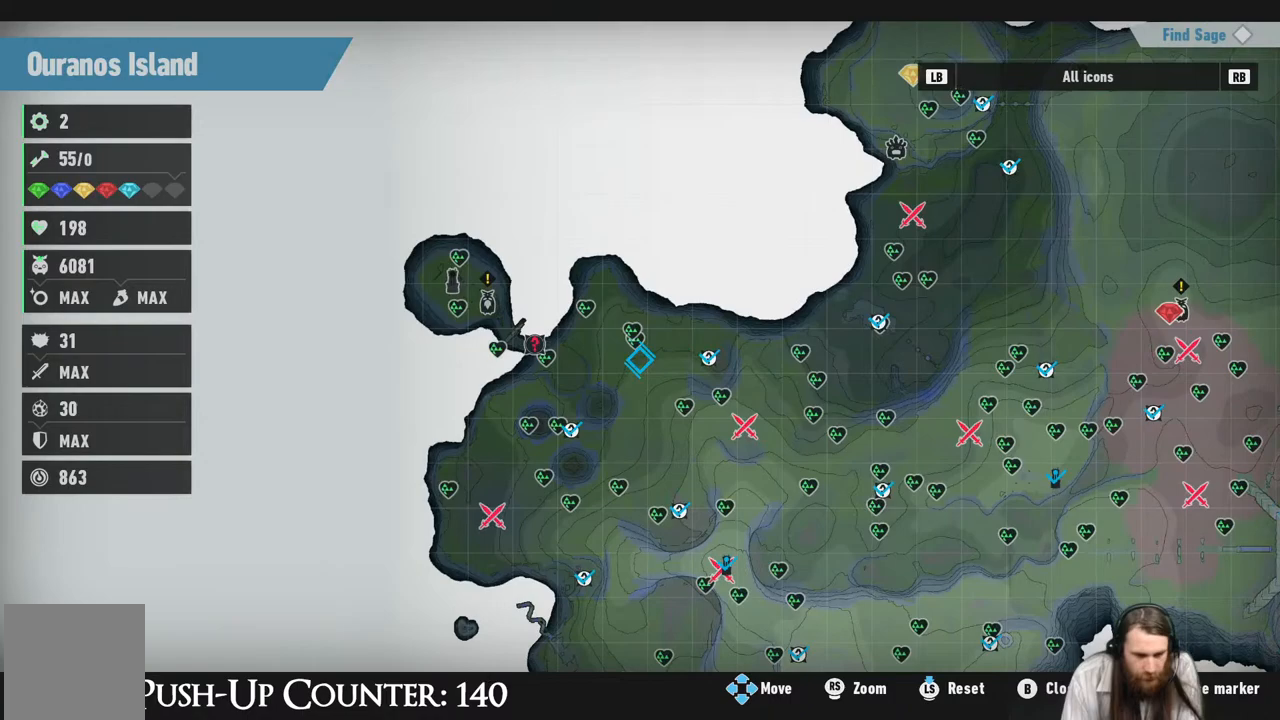
{"buttons": [], "left_stick": "center", "right_stick": "center", "events": []}
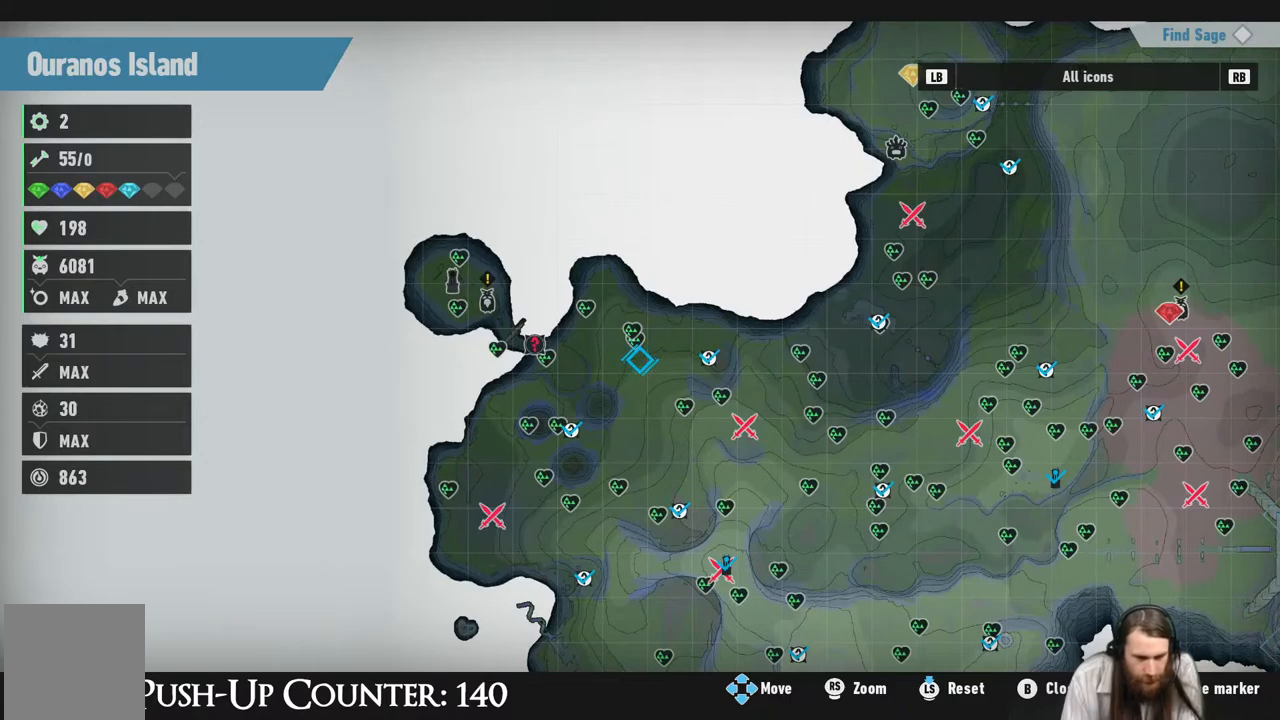
{"buttons": [], "left_stick": "up-left", "right_stick": "center", "events": [[367, "left_stick", "left"], [450, "left_stick", "up-left"]]}
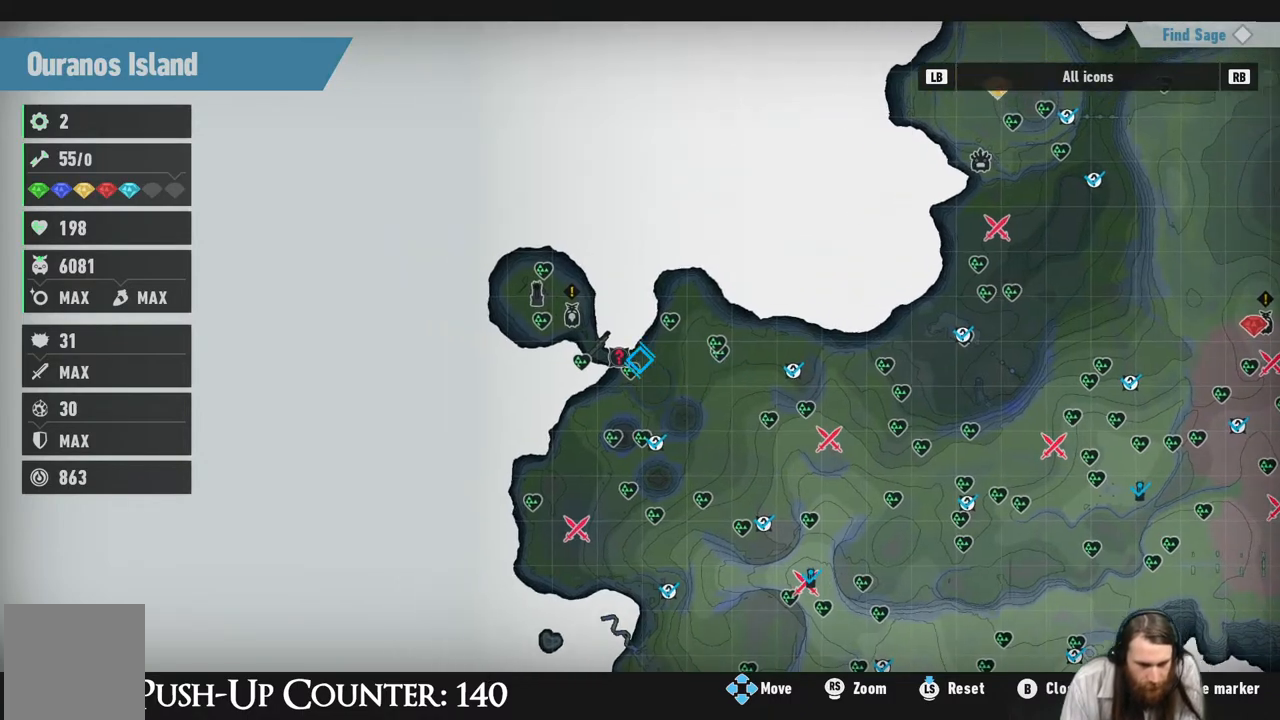
{"buttons": [], "left_stick": "center", "right_stick": "center", "events": [[200, "left_stick", "center"]]}
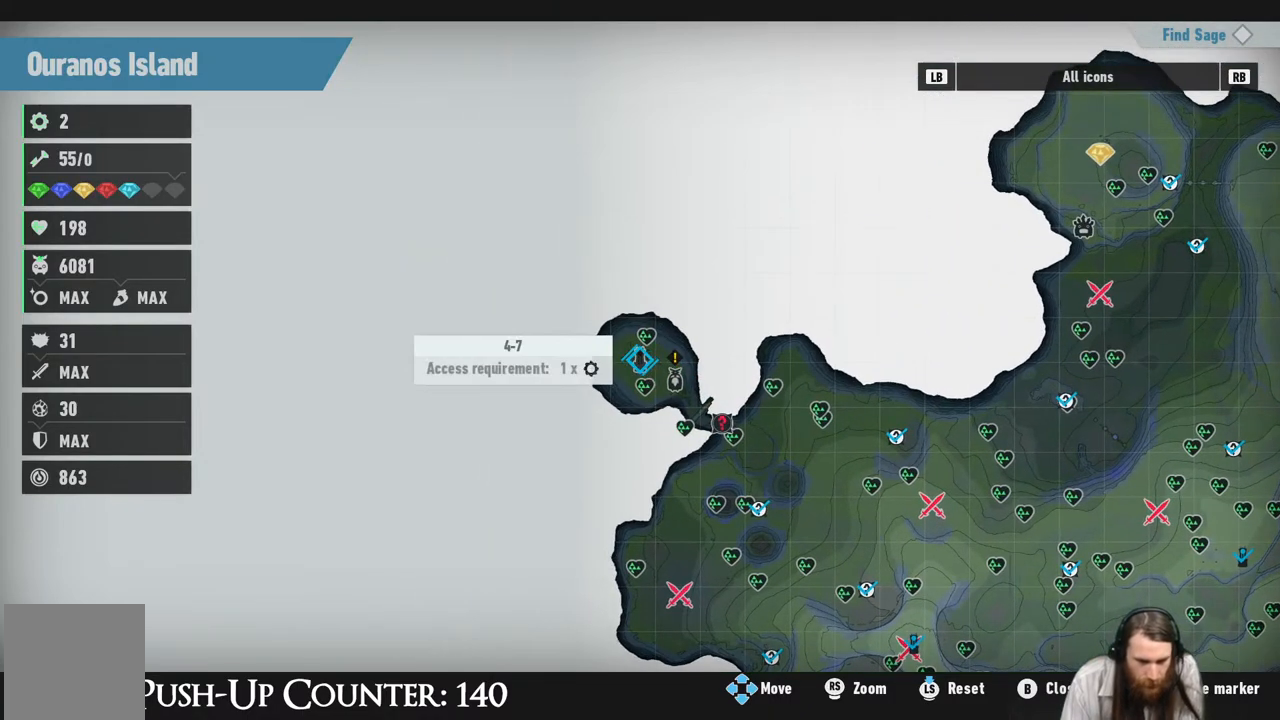
{"buttons": [], "left_stick": "right", "right_stick": "center", "events": [[433, "left_stick", "right"]]}
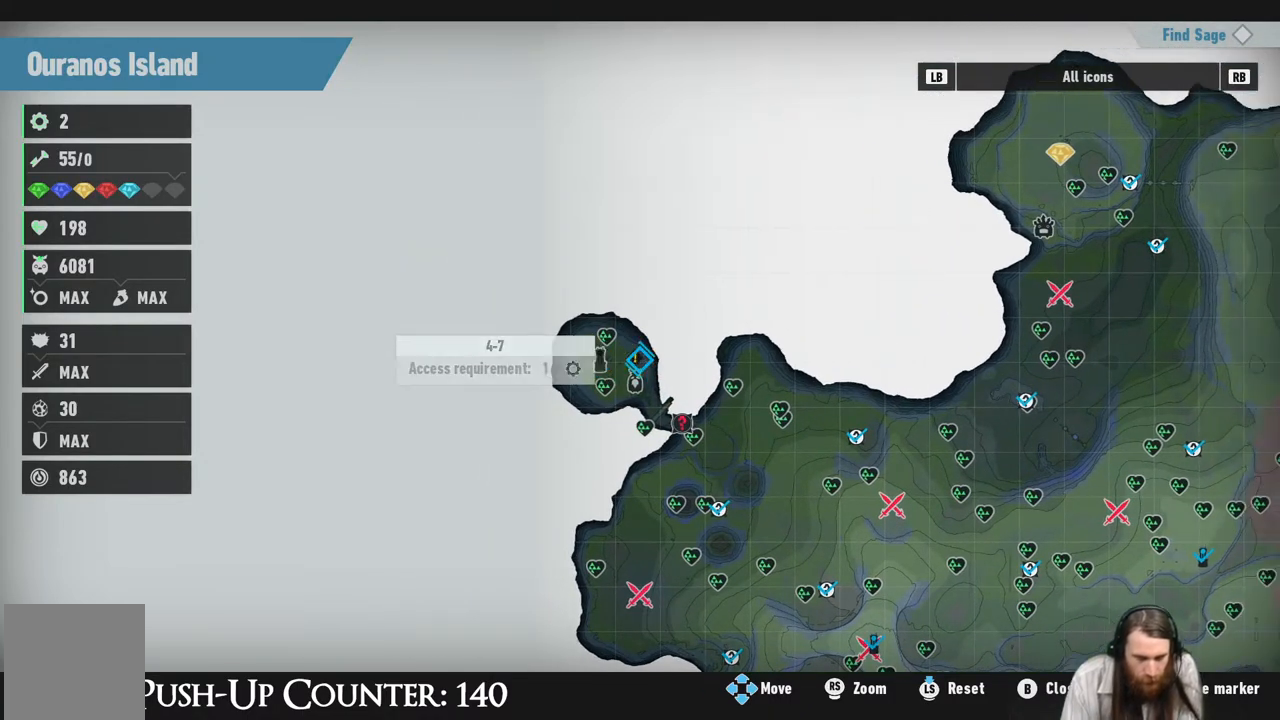
{"buttons": [], "left_stick": "right", "right_stick": "center", "events": []}
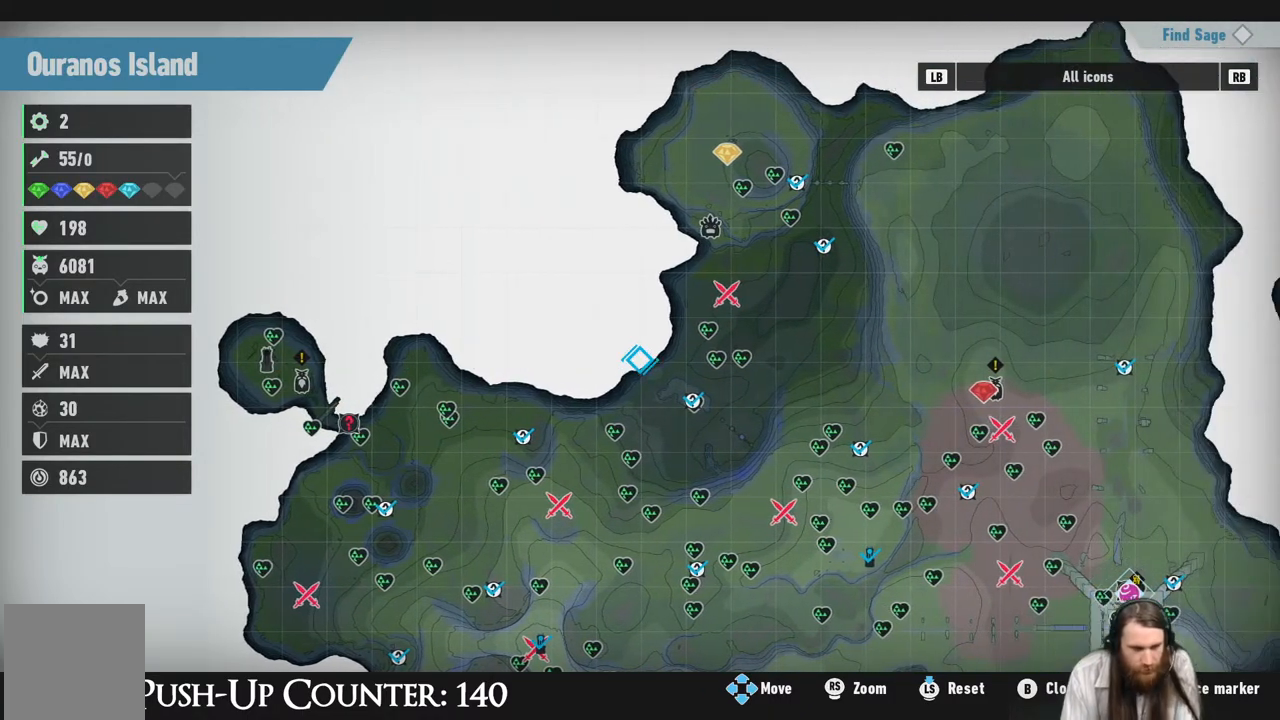
{"buttons": [], "left_stick": "right", "right_stick": "center", "events": []}
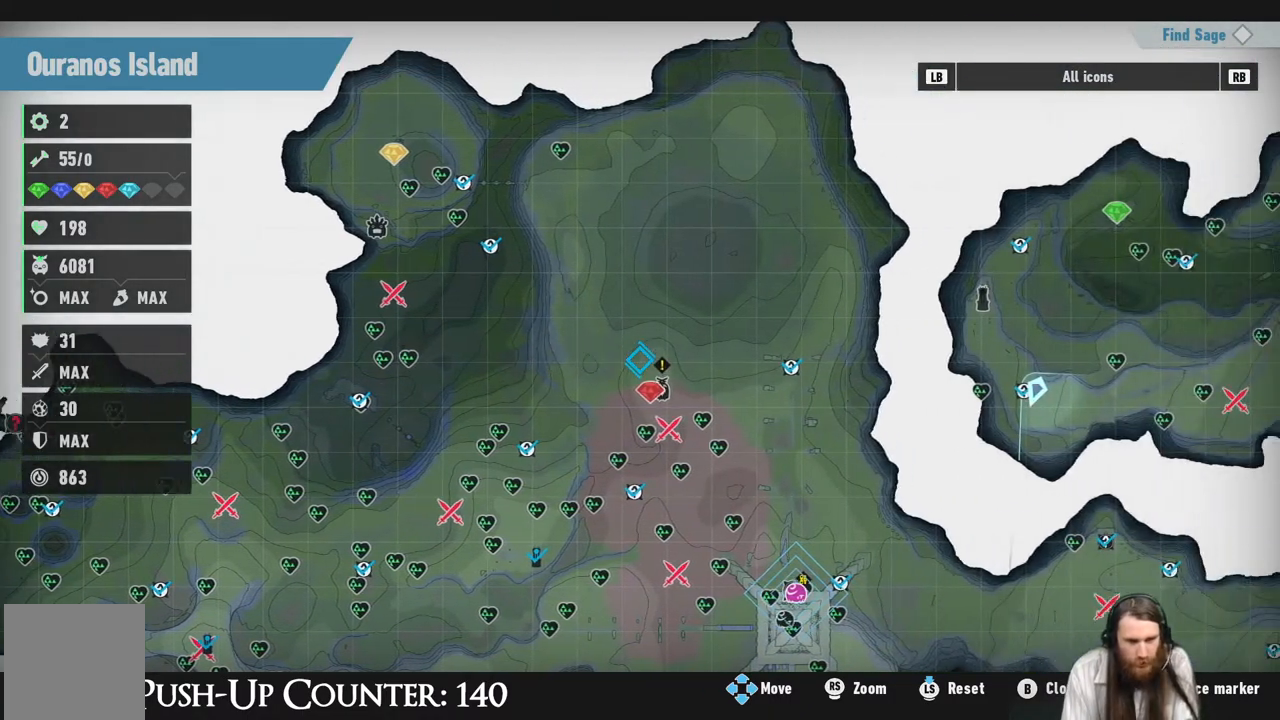
{"buttons": [], "left_stick": "up-right", "right_stick": "center", "events": [[467, "left_stick", "up-right"]]}
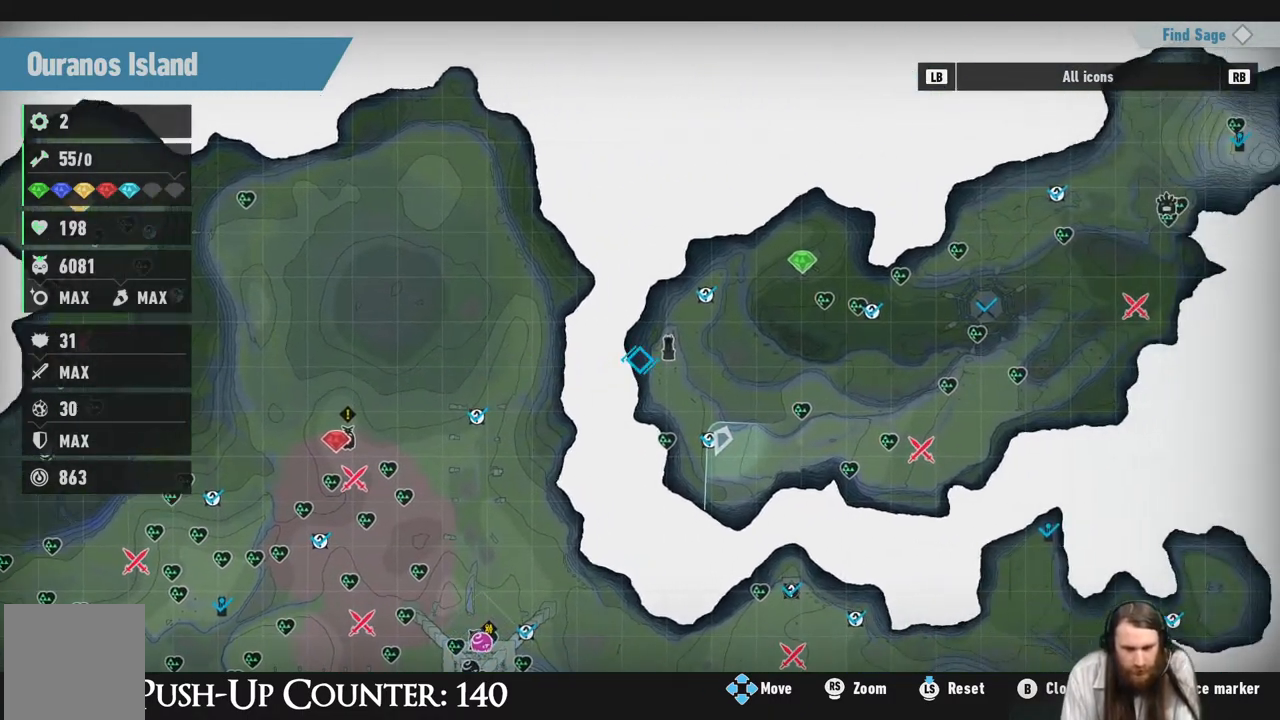
{"buttons": [], "left_stick": "center", "right_stick": "center", "events": [[50, "left_stick", "center"], [383, "left_stick", "down-right"], [433, "left_stick", "center"]]}
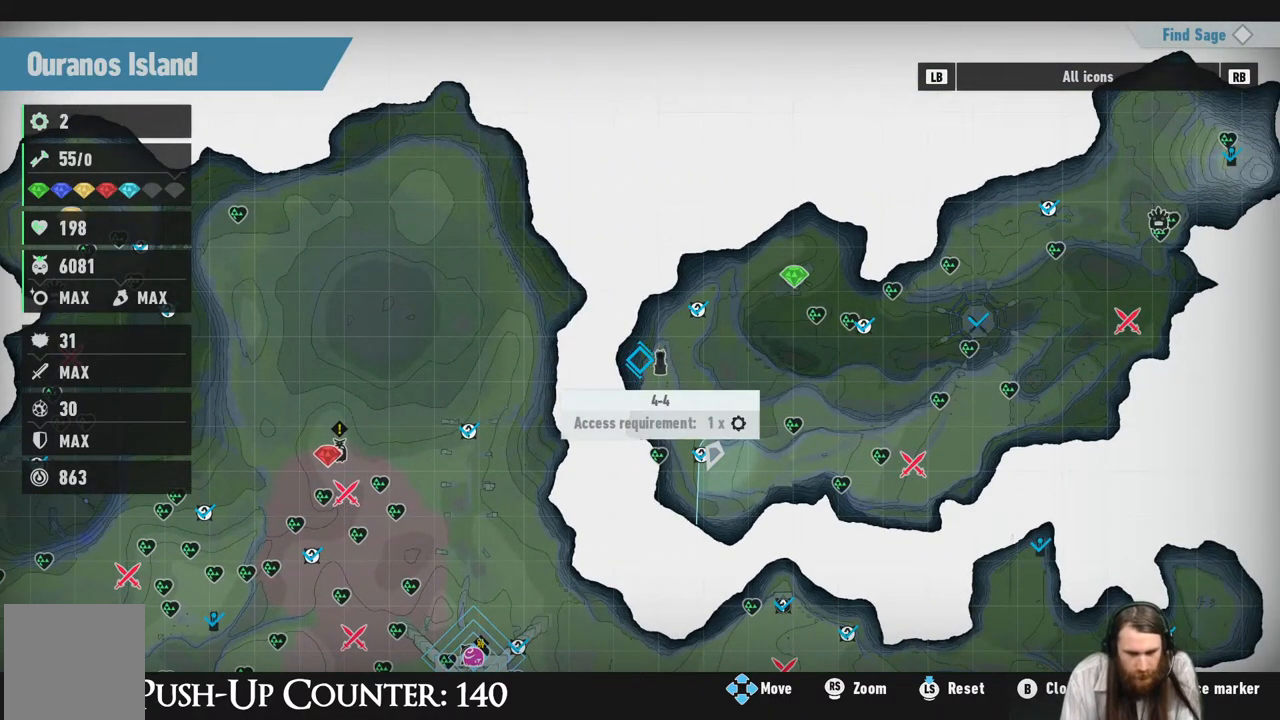
{"buttons": [], "left_stick": "left", "right_stick": "center", "events": [[233, "left_stick", "down-left"], [417, "left_stick", "left"]]}
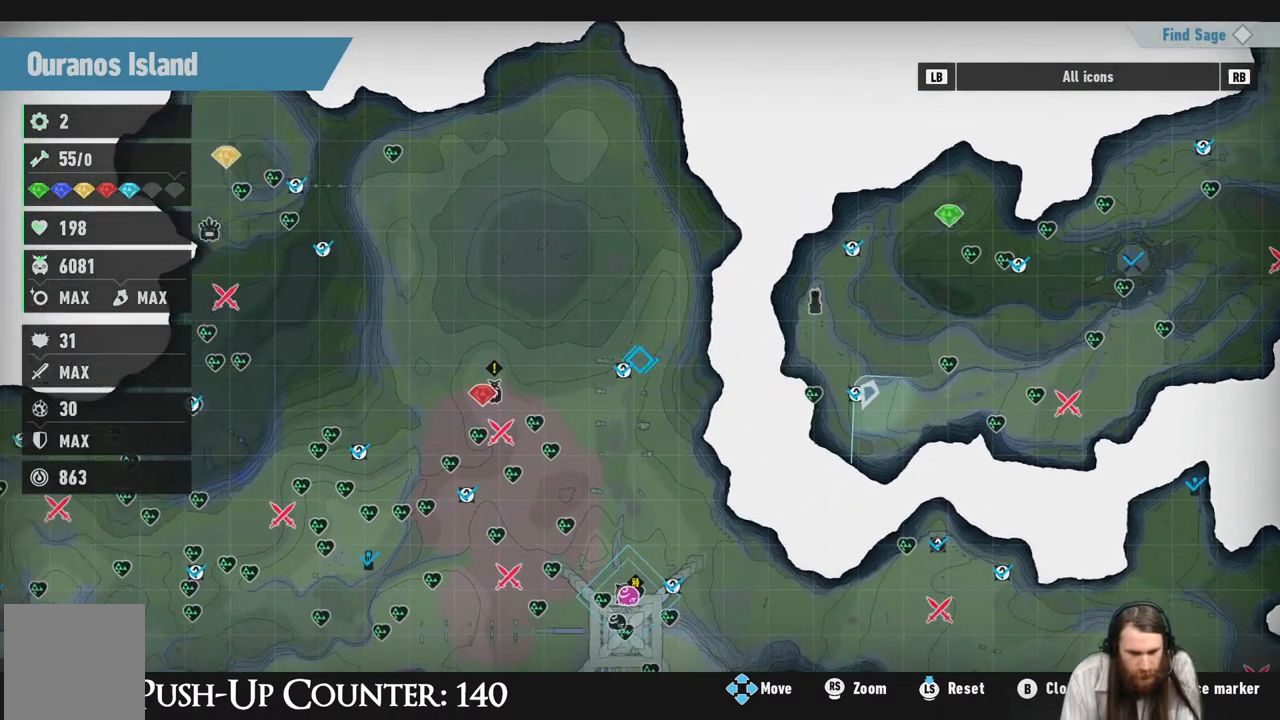
{"buttons": [], "left_stick": "left", "right_stick": "center", "events": [[33, "left_stick", "down-left"], [383, "left_stick", "left"]]}
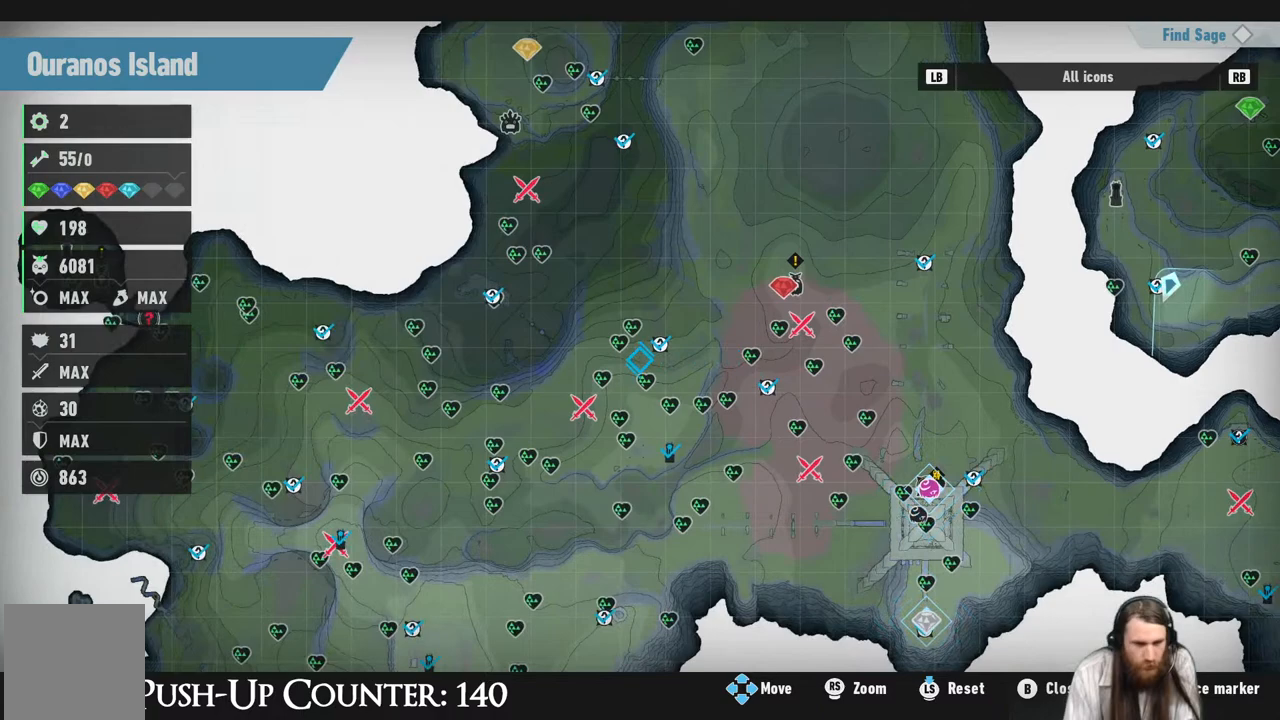
{"buttons": [], "left_stick": "down-left", "right_stick": "center", "events": [[217, "left_stick", "down-left"]]}